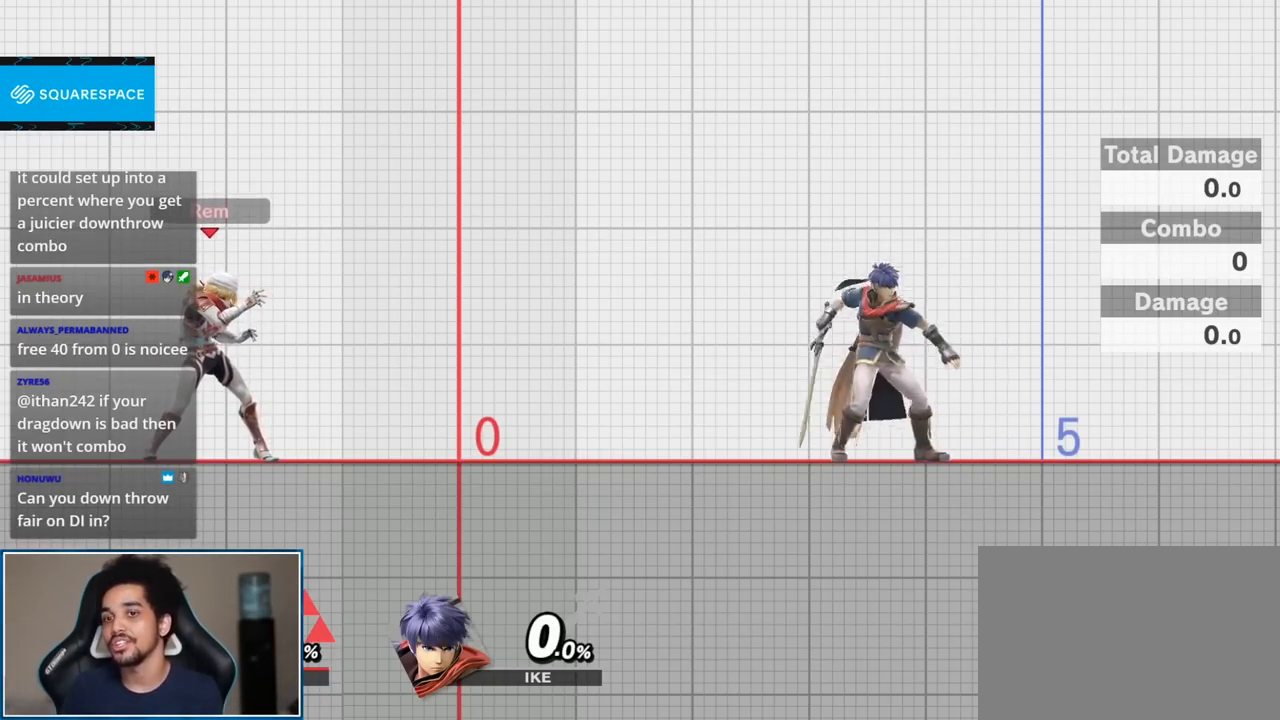
Gameplay with a controller (Nintendo layout); each line is a JSON object with the inputs held at the frame after it. "events" lists button and stick changes between this image and that frame as [ms after this image, input, new state], when the widget could be followed in between. Not read: L3 R3.
{"buttons": [], "left_stick": "right", "right_stick": "center", "events": [[300, "left_stick", "right"]]}
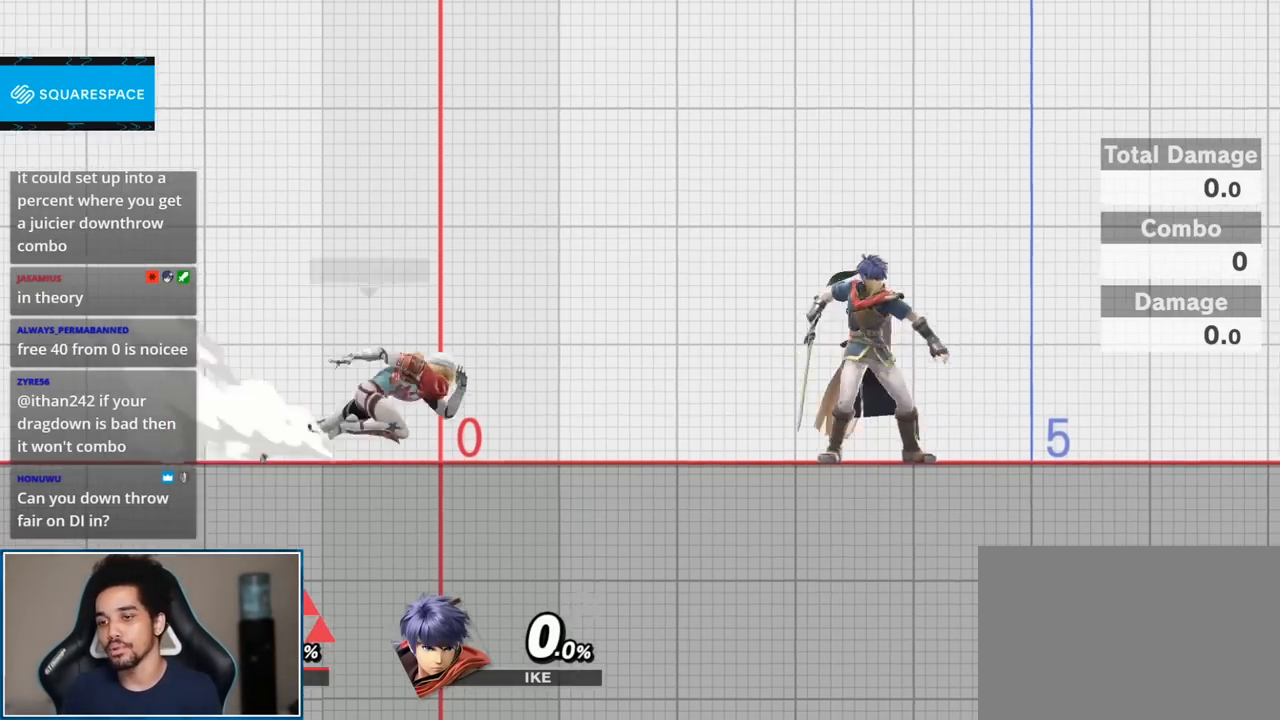
{"buttons": [], "left_stick": "down", "right_stick": "center", "events": [[117, "left_stick", "center"], [200, "Z", "down"], [267, "Z", "up"], [333, "left_stick", "down"]]}
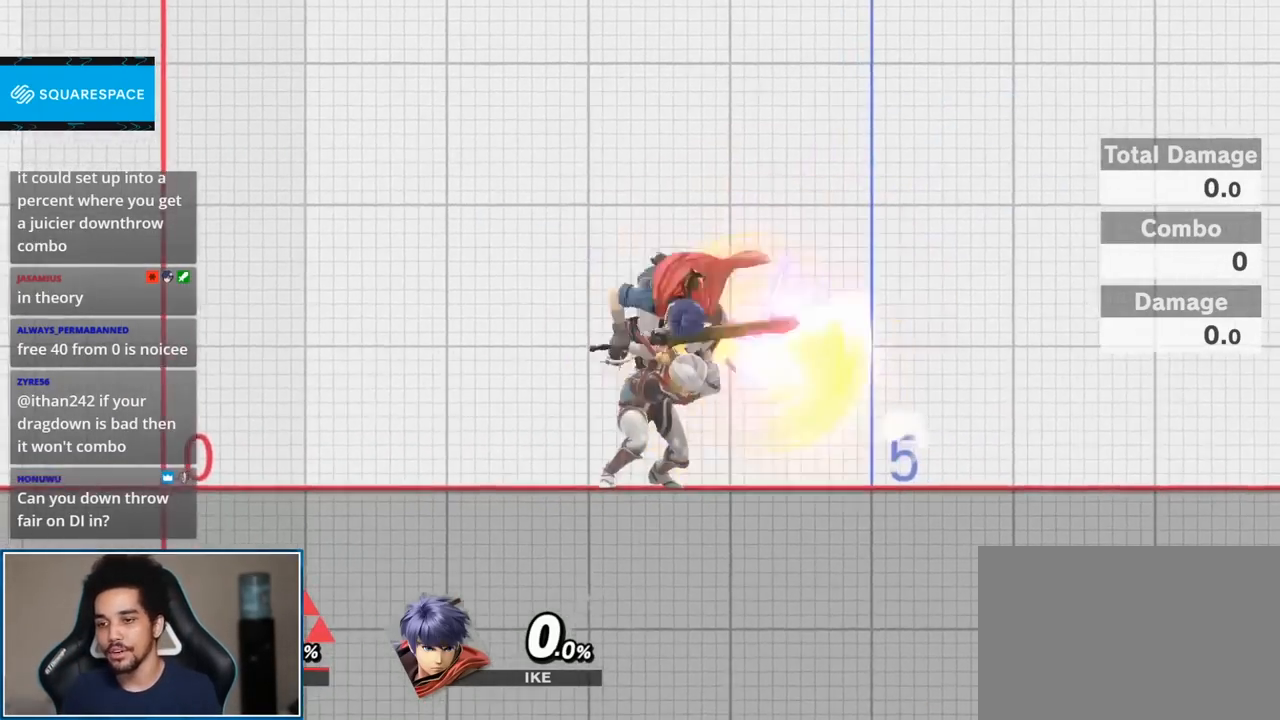
{"buttons": [], "left_stick": "center", "right_stick": "center", "events": [[50, "left_stick", "center"]]}
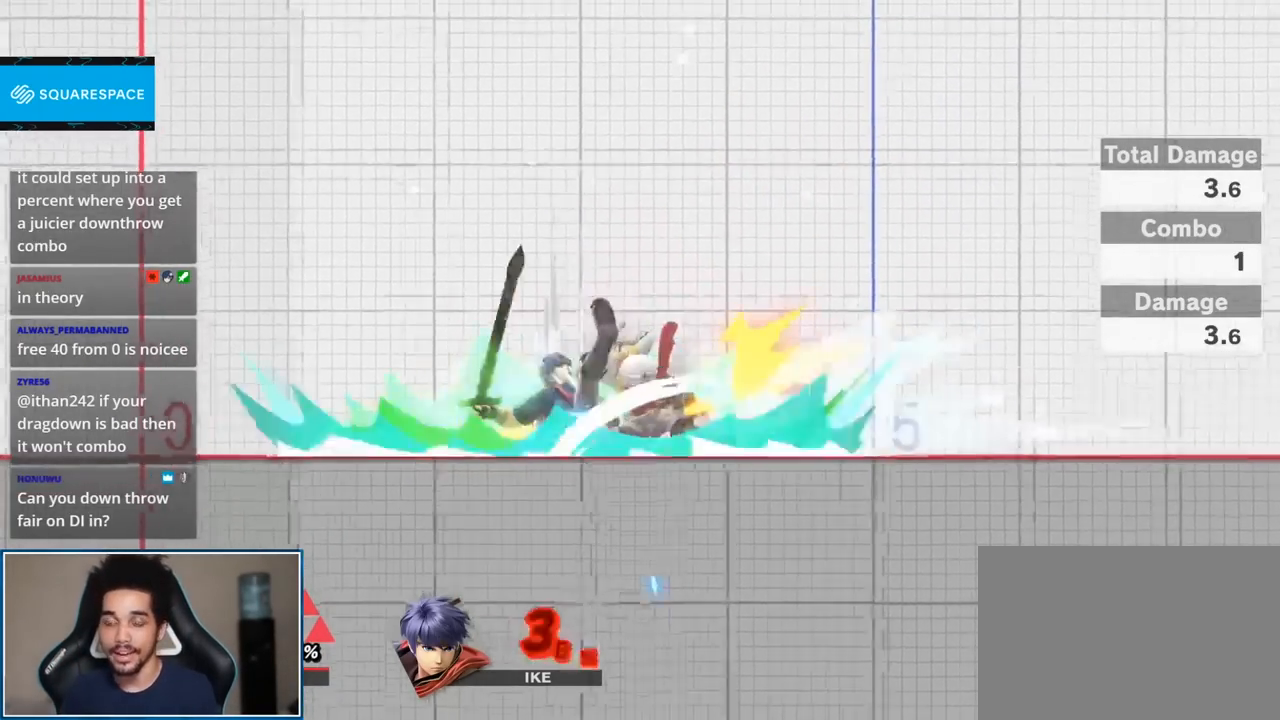
{"buttons": [], "left_stick": "up-left", "right_stick": "right", "events": [[267, "left_stick", "right"], [367, "left_stick", "left"], [450, "right_stick", "right"], [483, "left_stick", "up-left"]]}
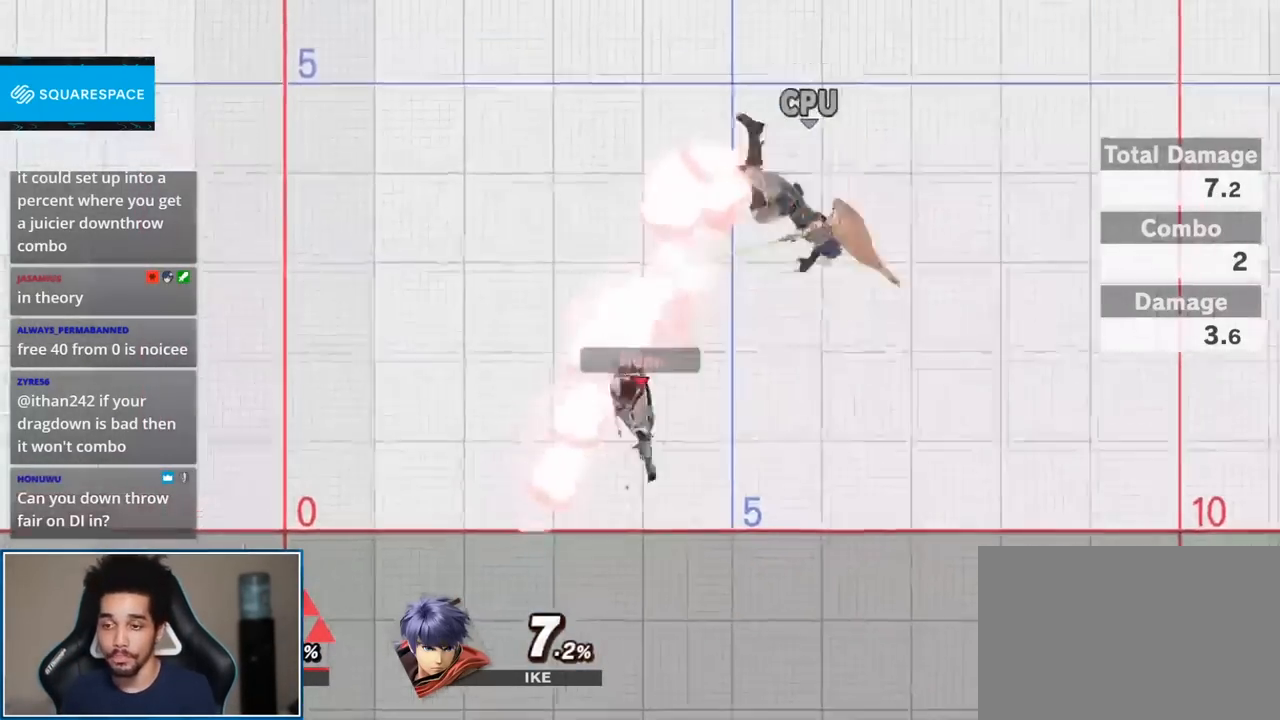
{"buttons": [], "left_stick": "left", "right_stick": "center", "events": [[83, "right_stick", "center"], [117, "left_stick", "up-right"], [400, "left_stick", "left"]]}
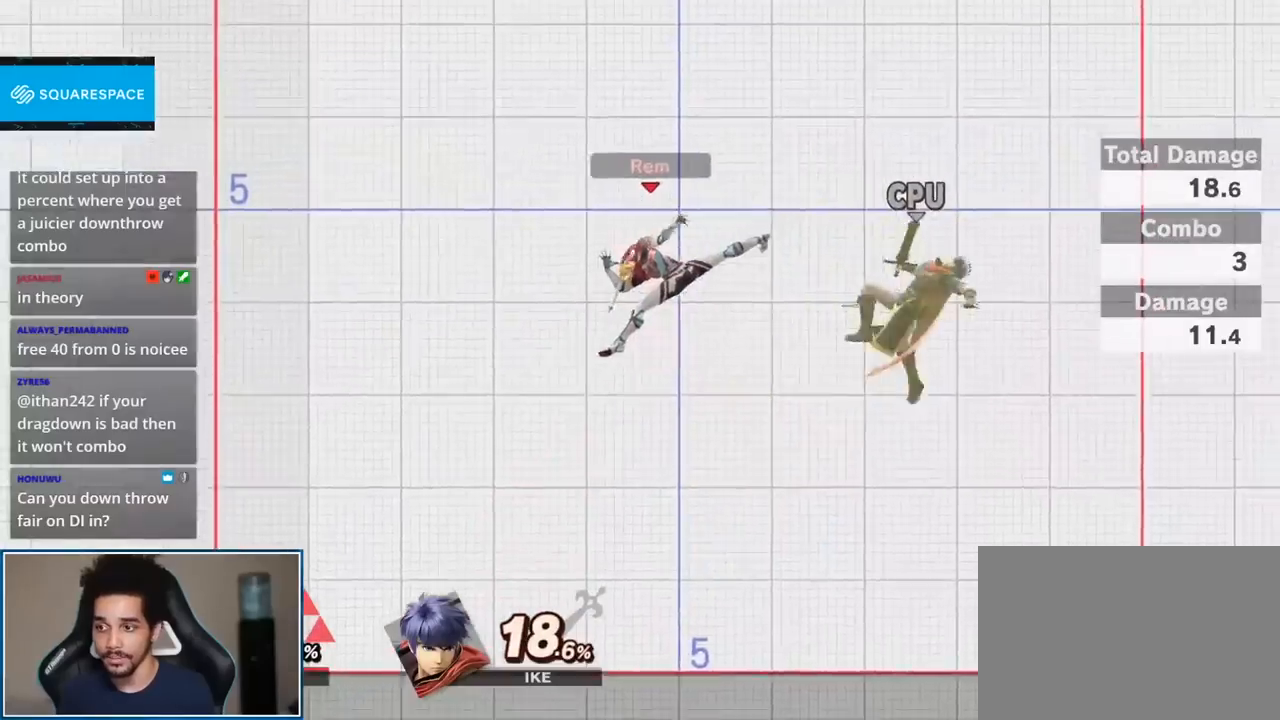
{"buttons": [], "left_stick": "right", "right_stick": "center", "events": [[17, "left_stick", "down-left"], [150, "A", "down"], [150, "L1", "down"], [150, "left_stick", "center"], [167, "R1", "down"], [300, "A", "up"], [333, "L1", "up"], [333, "R1", "up"], [483, "left_stick", "right"]]}
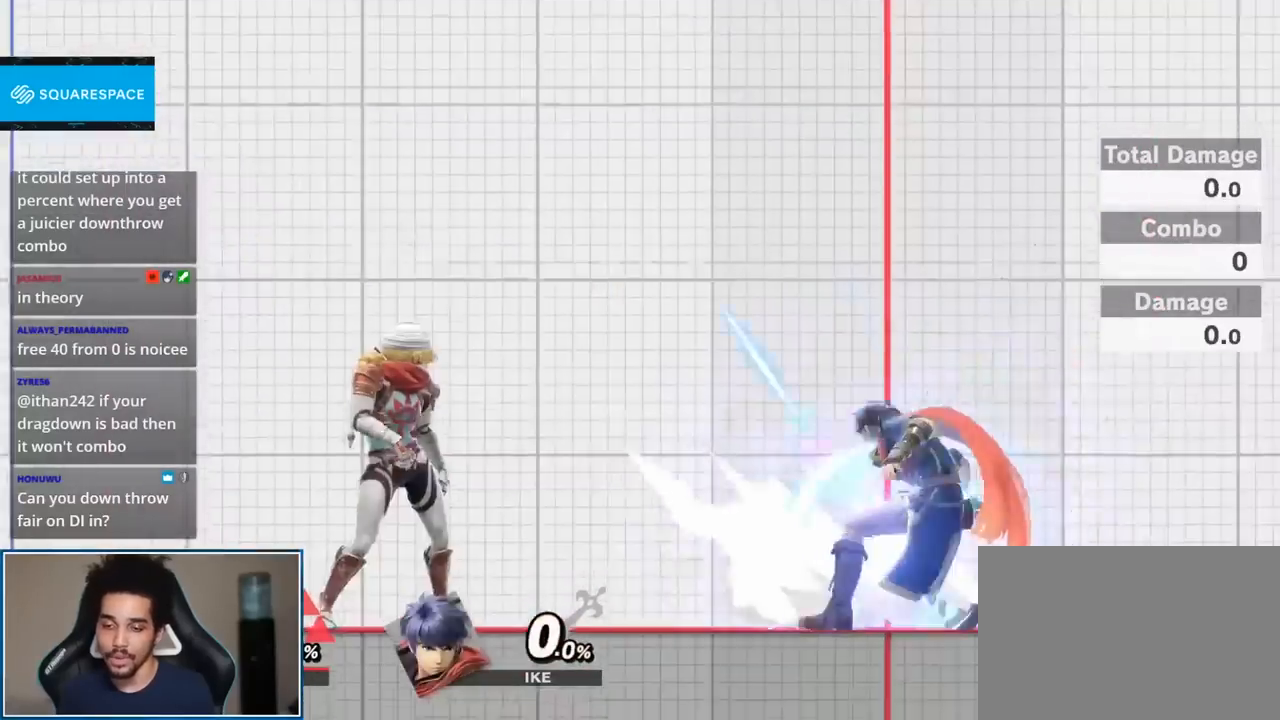
{"buttons": ["Z"], "left_stick": "center", "right_stick": "center", "events": [[300, "left_stick", "center"], [417, "Z", "down"]]}
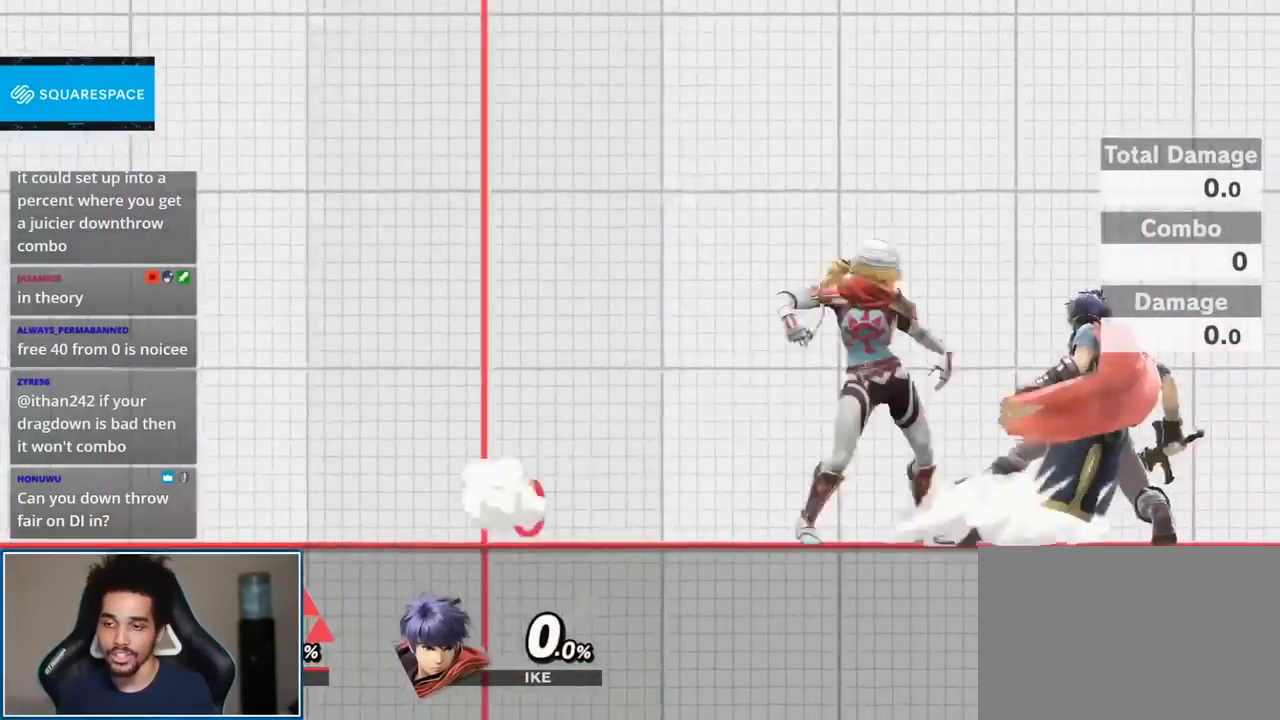
{"buttons": [], "left_stick": "center", "right_stick": "center", "events": [[17, "left_stick", "right"], [50, "Z", "up"], [183, "left_stick", "center"]]}
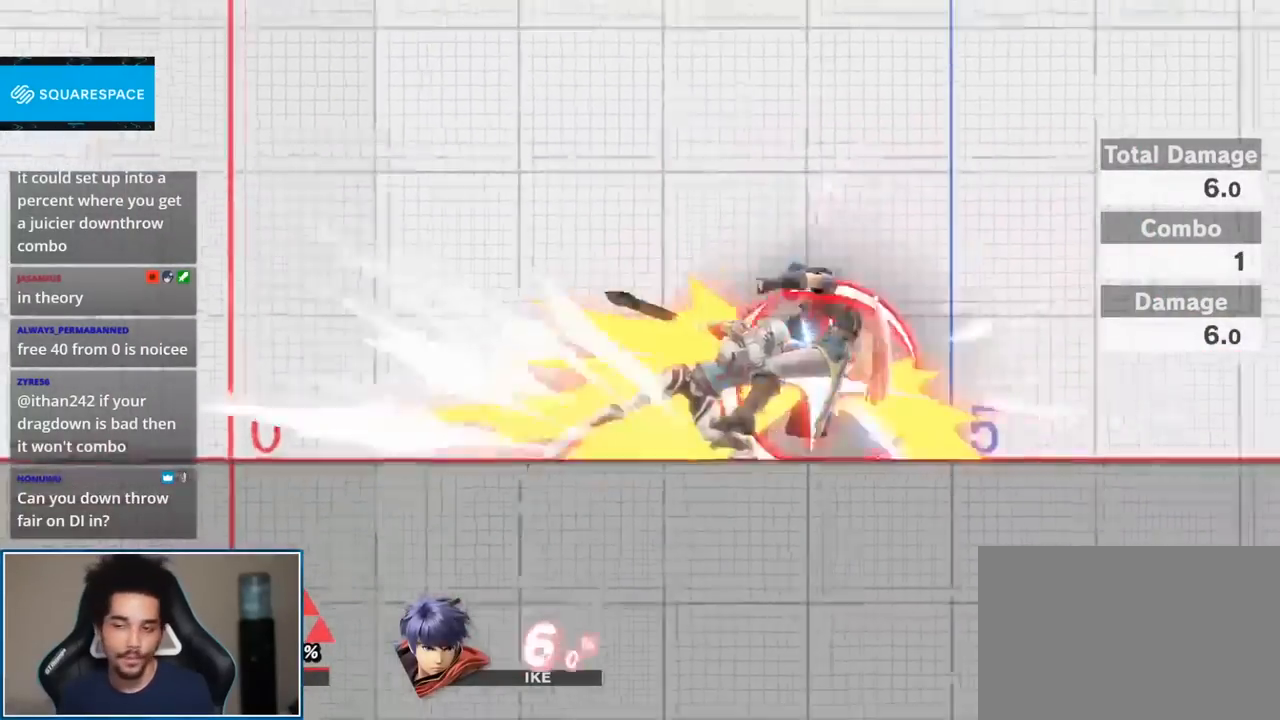
{"buttons": [], "left_stick": "right", "right_stick": "center", "events": [[167, "left_stick", "down"], [267, "B", "down"], [367, "left_stick", "right"], [400, "B", "up"]]}
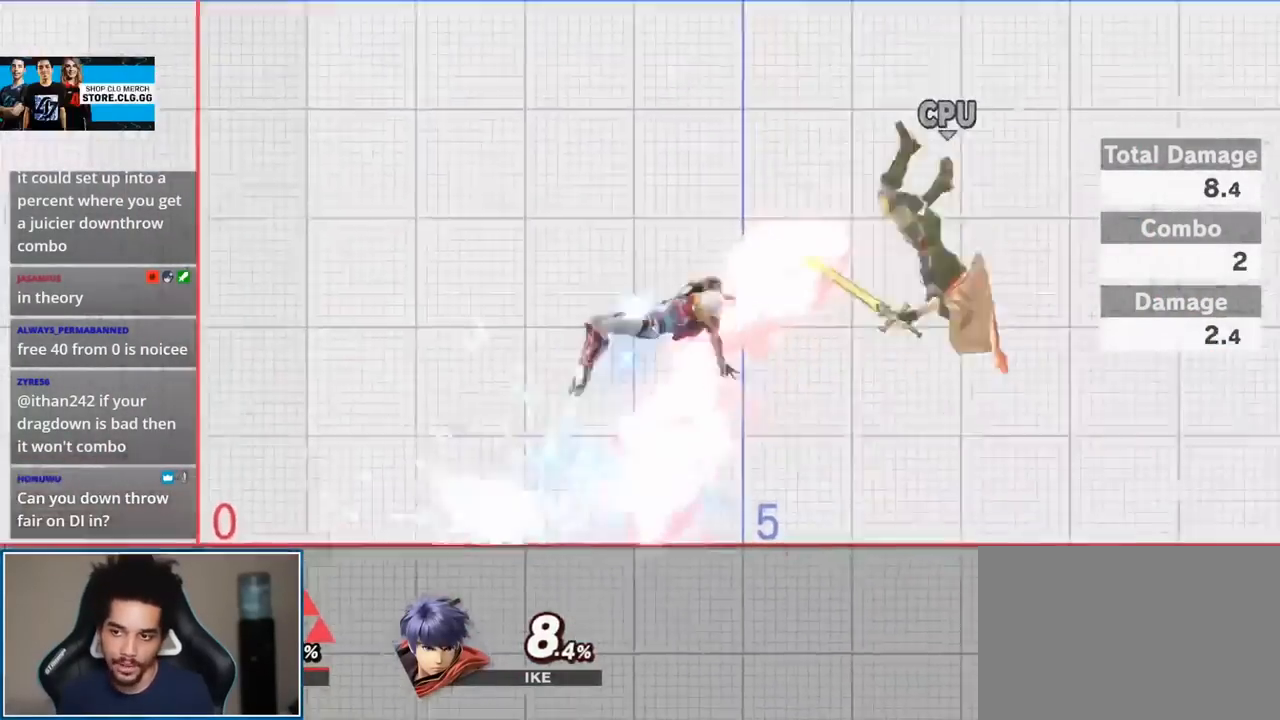
{"buttons": [], "left_stick": "left", "right_stick": "center", "events": [[17, "A", "down"], [183, "A", "up"], [333, "left_stick", "down-left"], [500, "left_stick", "left"]]}
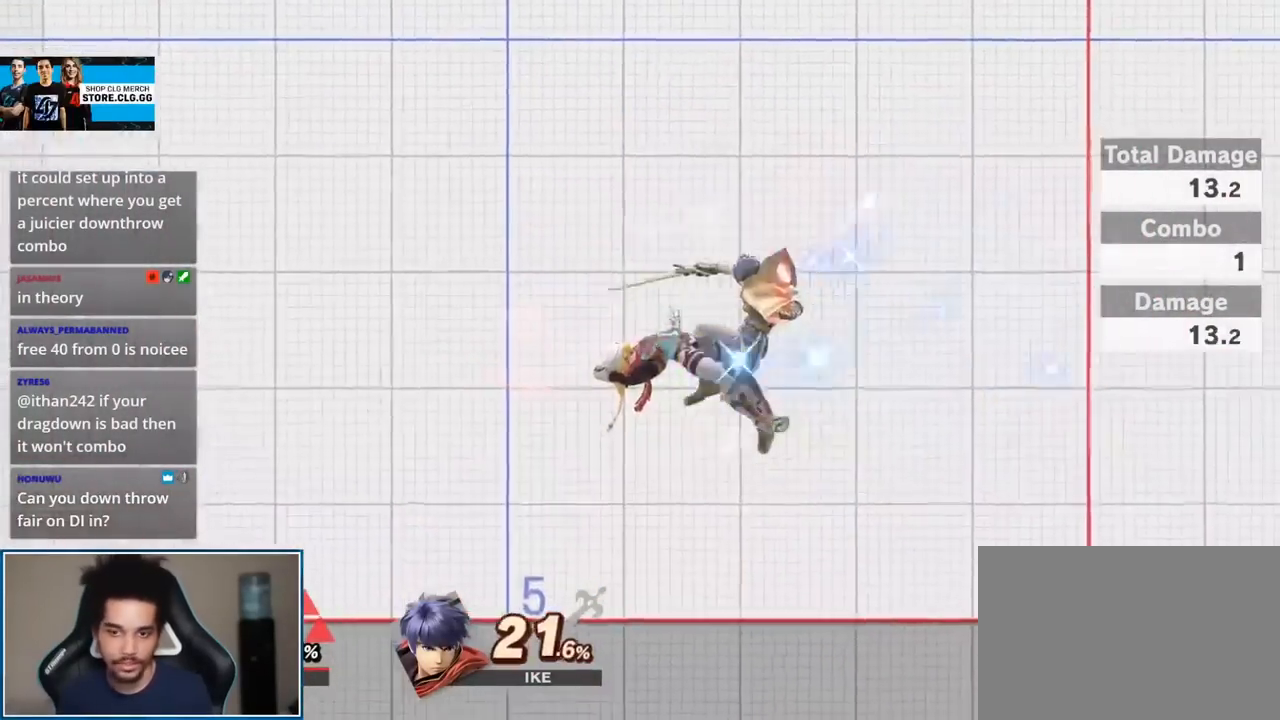
{"buttons": [], "left_stick": "left", "right_stick": "center", "events": [[233, "A", "down"], [333, "A", "up"], [367, "A", "down"], [483, "A", "up"]]}
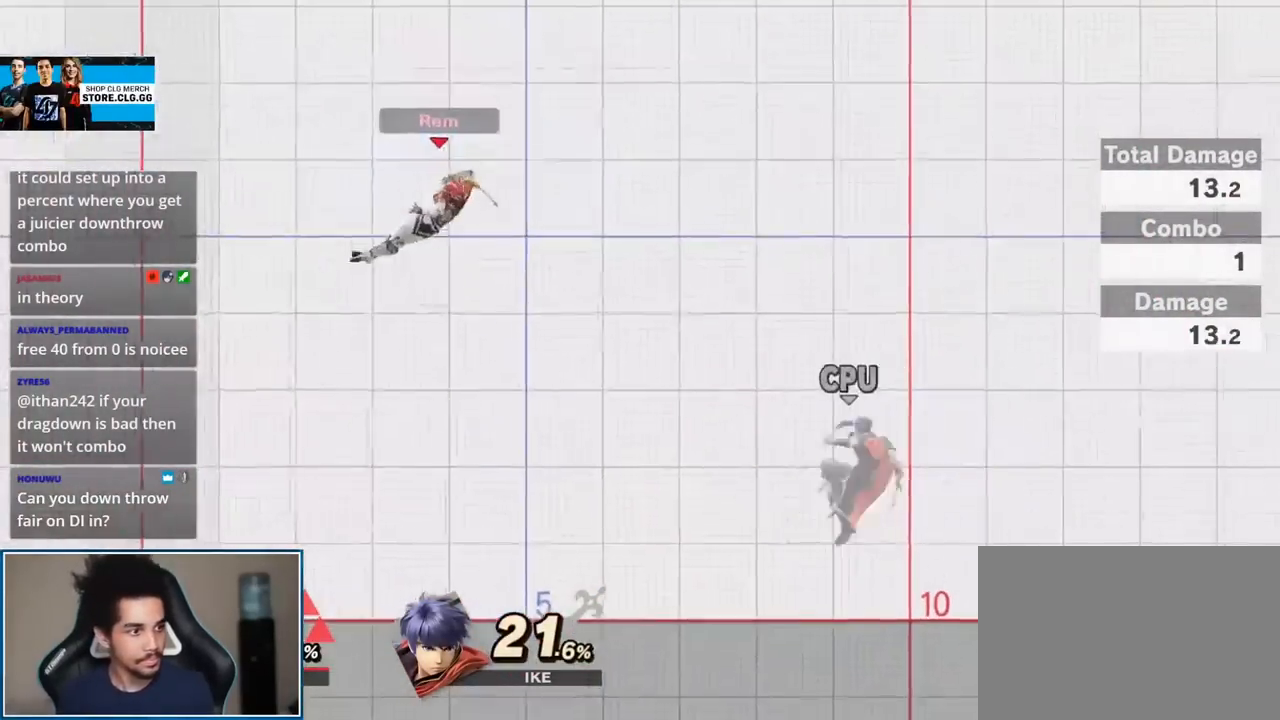
{"buttons": [], "left_stick": "center", "right_stick": "center", "events": [[267, "A", "down"], [367, "A", "up"], [450, "left_stick", "center"]]}
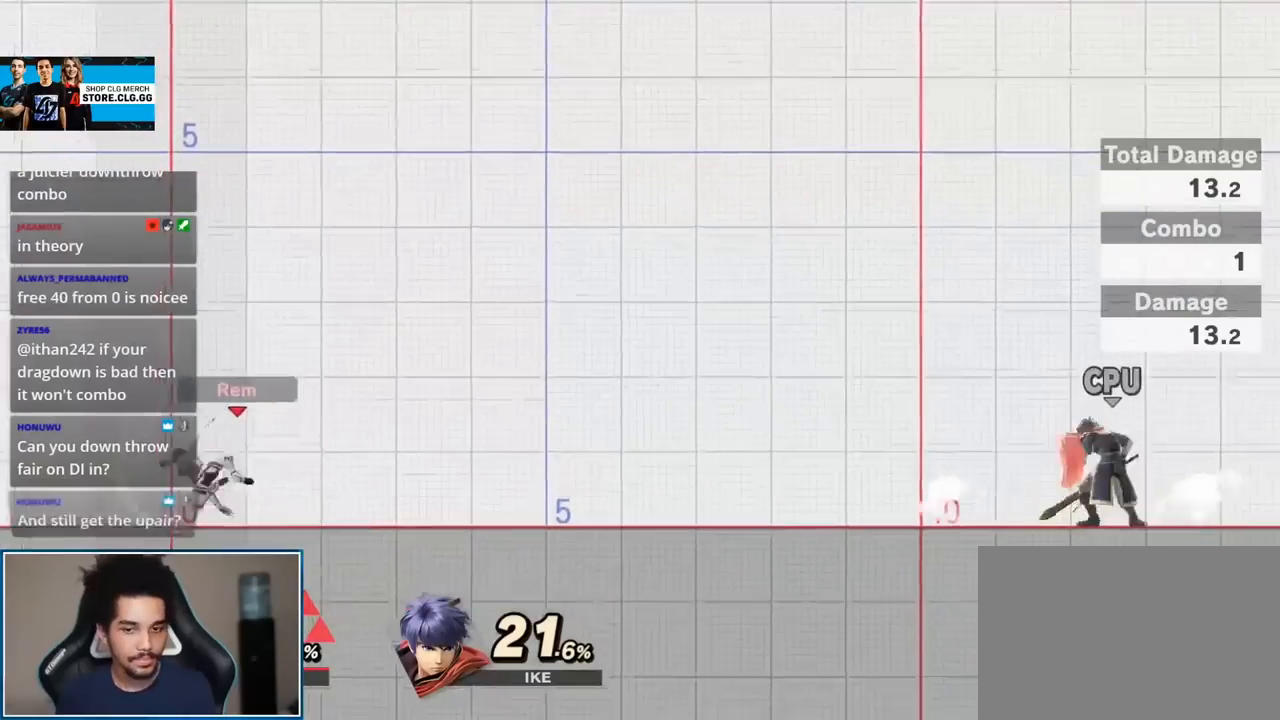
{"buttons": [], "left_stick": "center", "right_stick": "center", "events": [[300, "A", "down"], [367, "left_stick", "down"], [400, "A", "up"], [450, "left_stick", "center"]]}
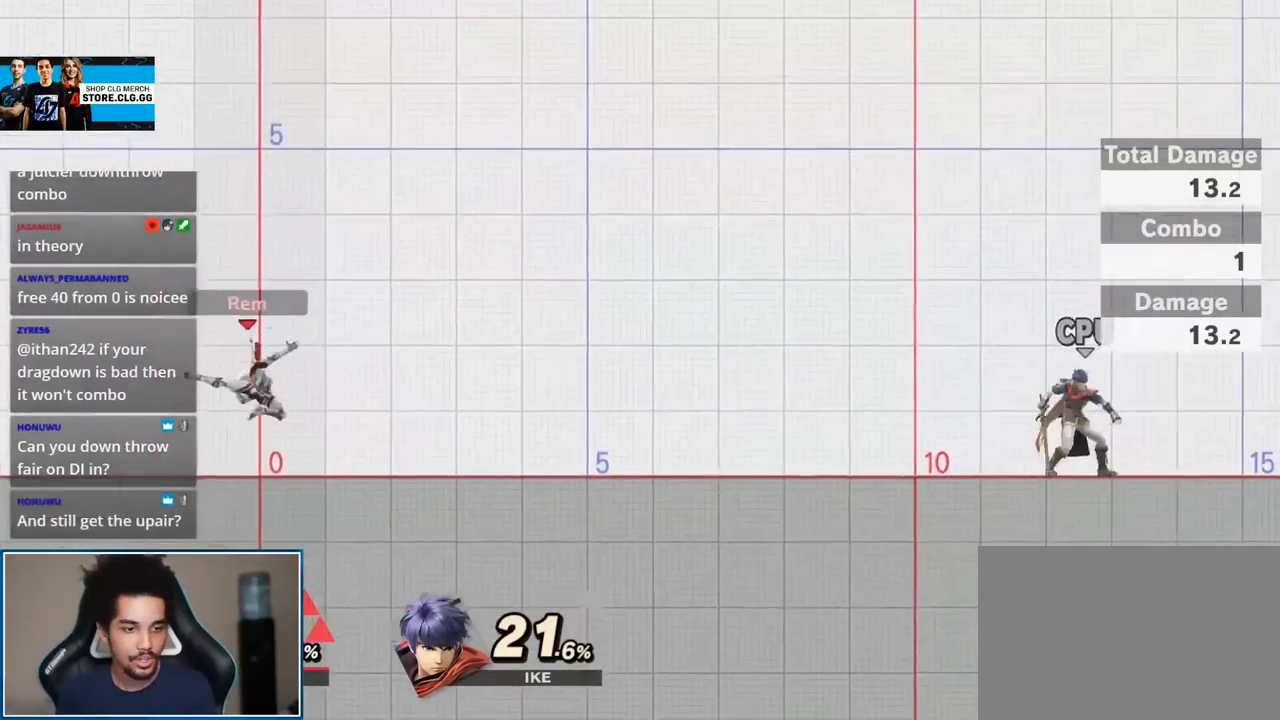
{"buttons": [], "left_stick": "down", "right_stick": "center", "events": [[333, "A", "down"], [400, "A", "up"], [400, "left_stick", "down"]]}
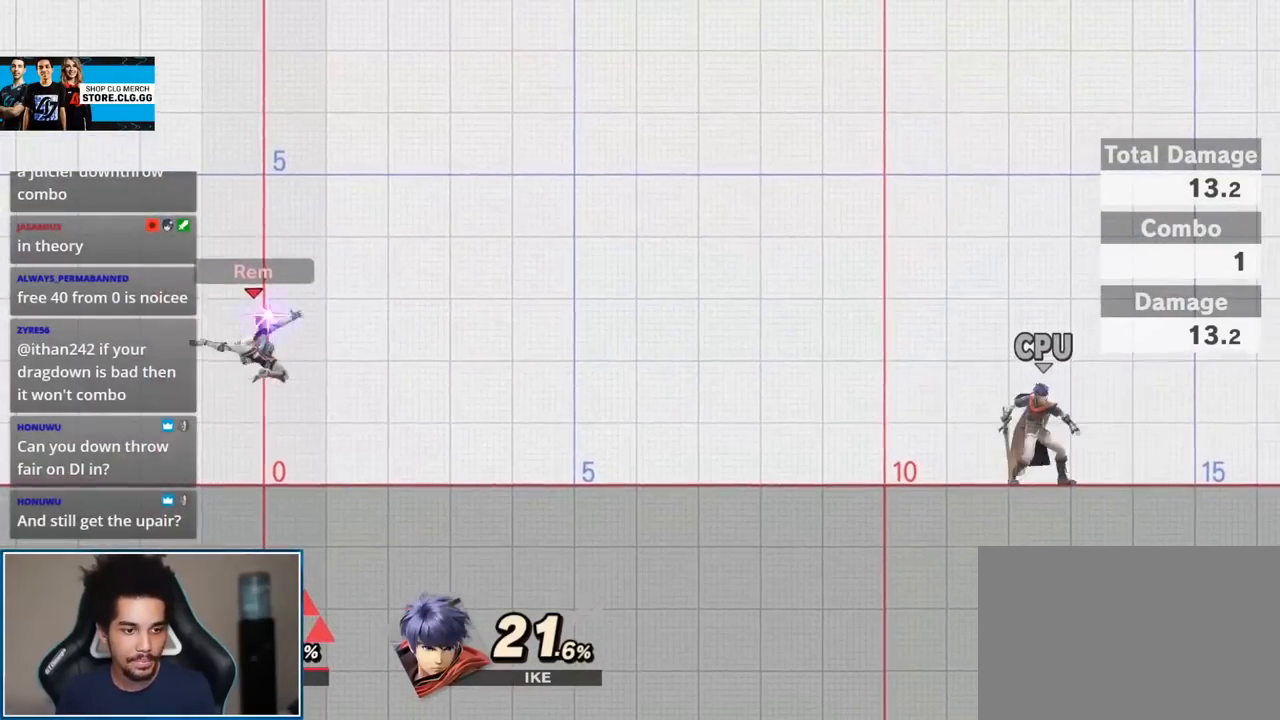
{"buttons": [], "left_stick": "down", "right_stick": "center", "events": [[17, "left_stick", "center"], [367, "left_stick", "down"], [367, "right_stick", "left"], [417, "right_stick", "center"]]}
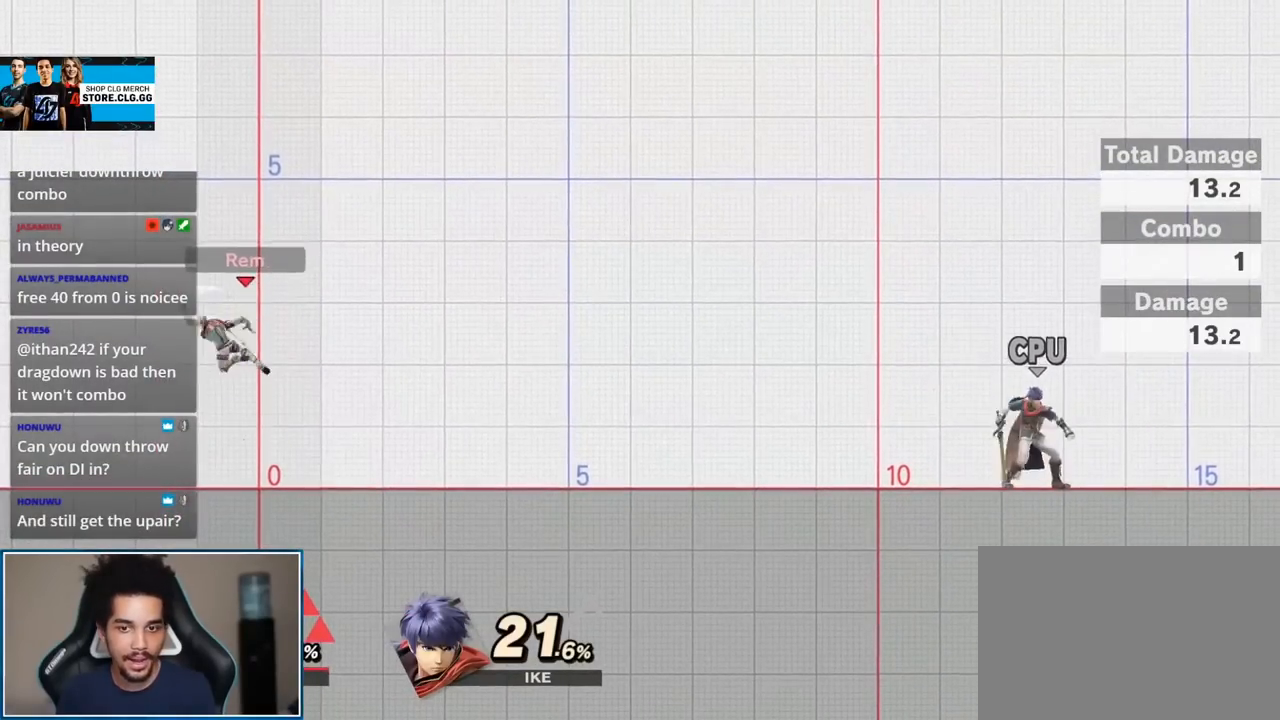
{"buttons": [], "left_stick": "center", "right_stick": "center", "events": [[50, "left_stick", "center"], [350, "A", "down"], [450, "A", "up"], [450, "left_stick", "down"], [500, "left_stick", "center"]]}
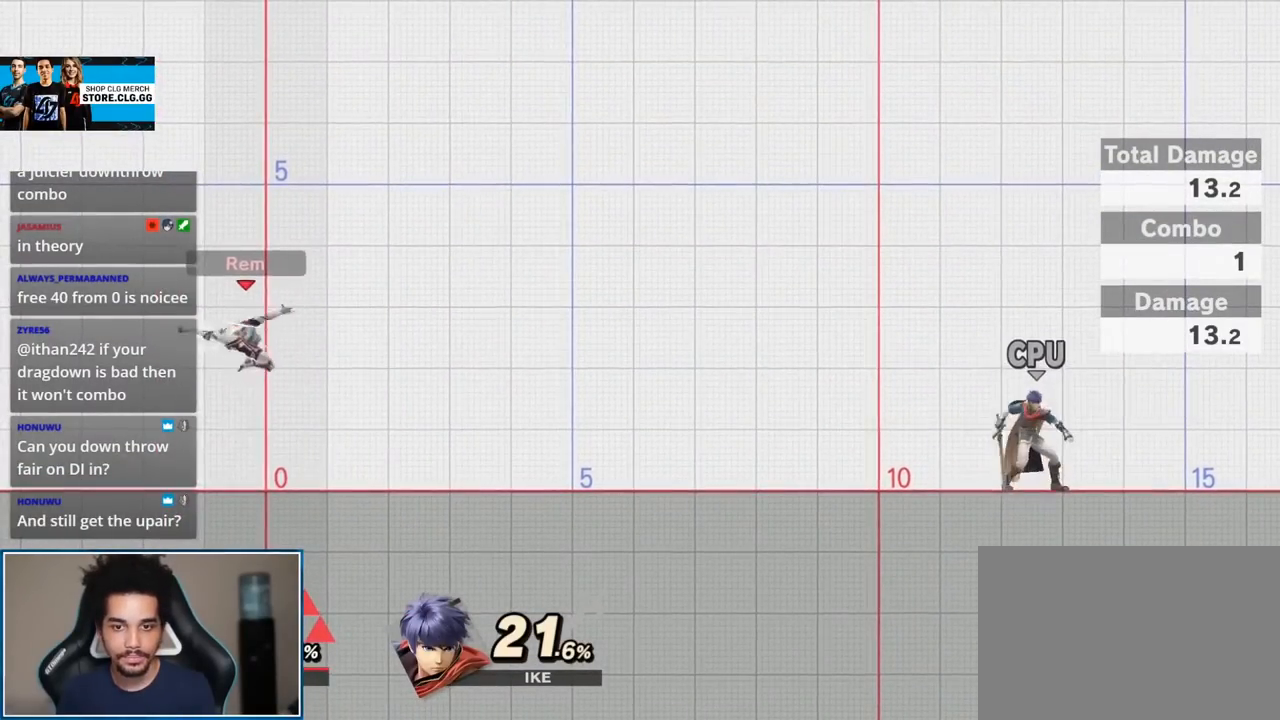
{"buttons": [], "left_stick": "down", "right_stick": "center", "events": [[367, "left_stick", "up-left"], [383, "right_stick", "left"], [467, "left_stick", "down"], [467, "right_stick", "center"]]}
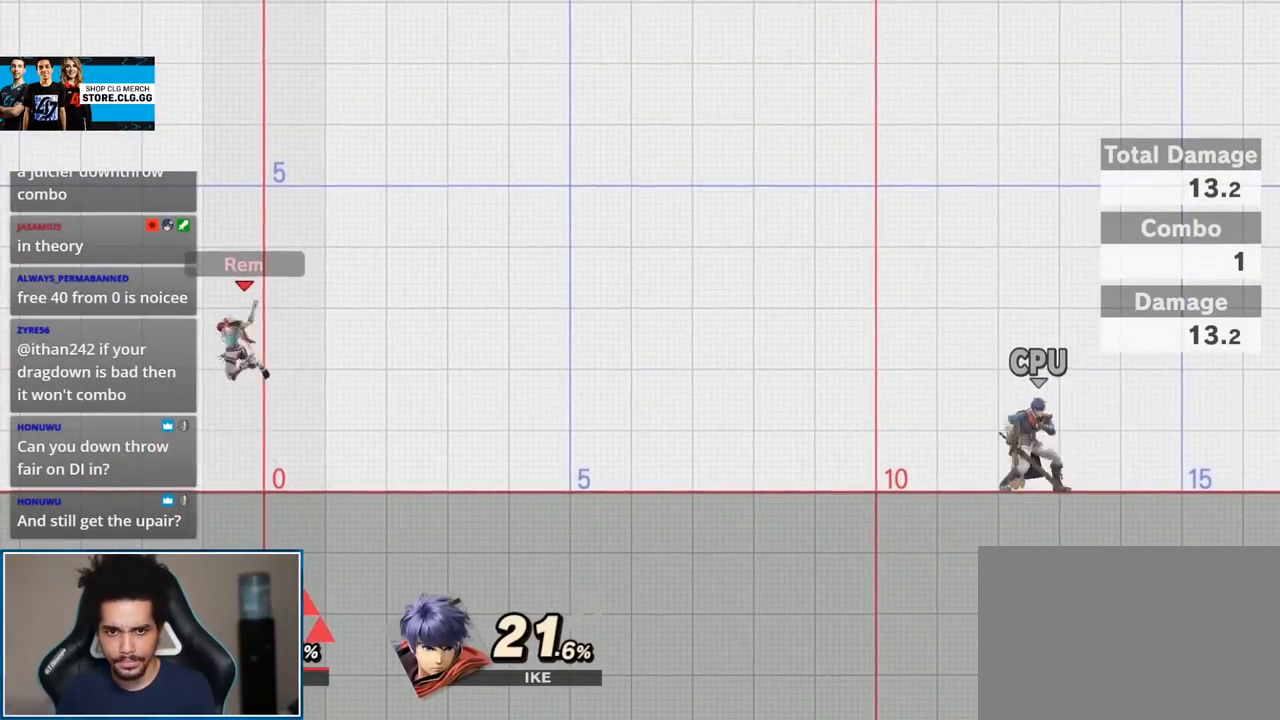
{"buttons": [], "left_stick": "center", "right_stick": "center", "events": [[100, "left_stick", "center"]]}
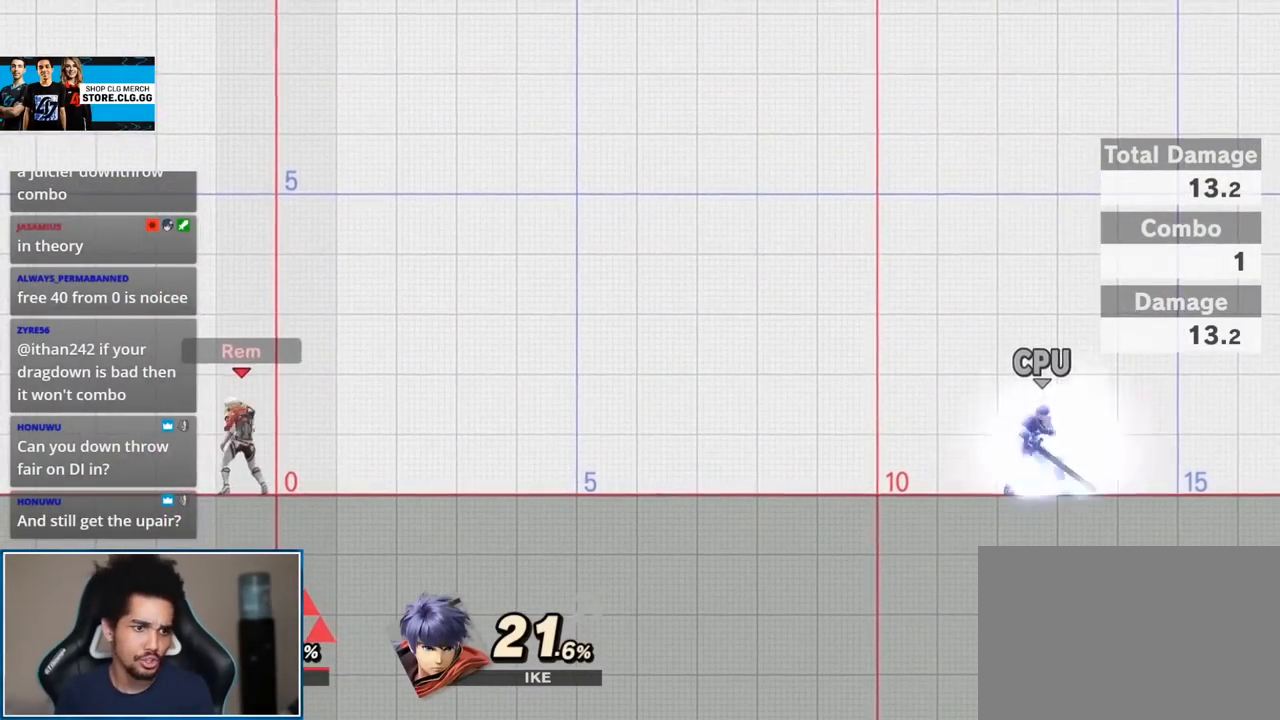
{"buttons": [], "left_stick": "center", "right_stick": "center", "events": []}
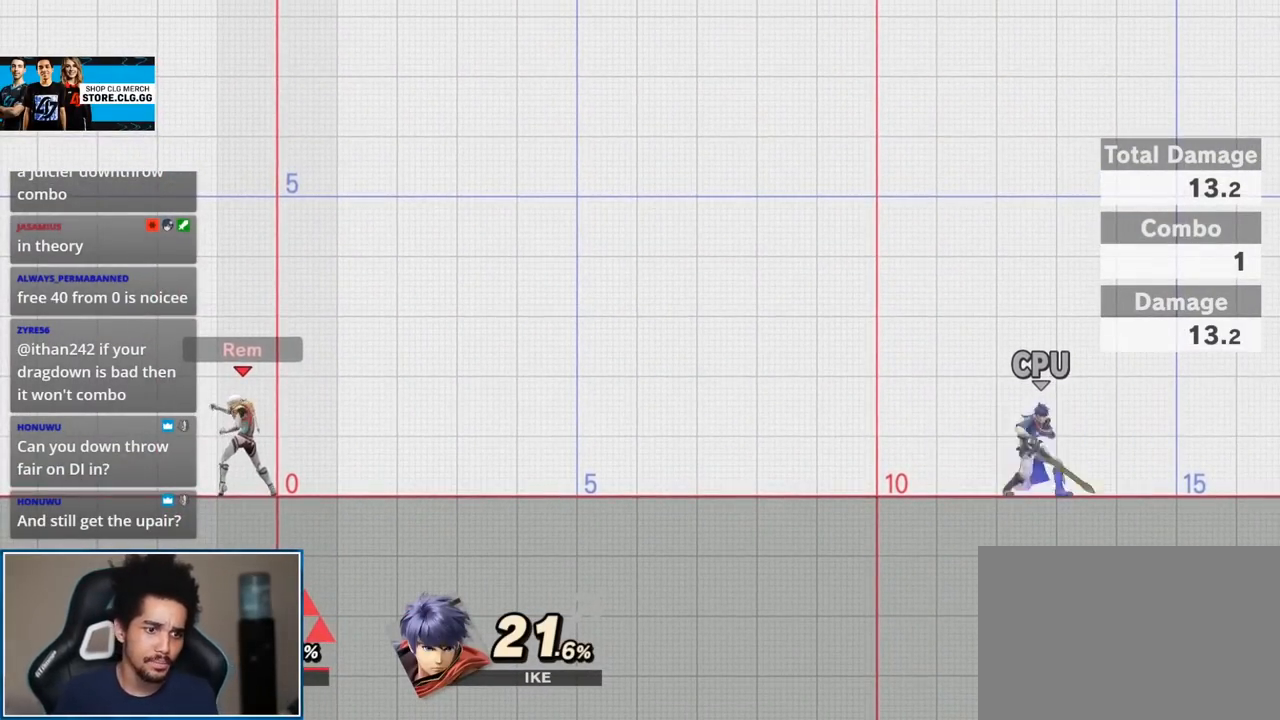
{"buttons": [], "left_stick": "center", "right_stick": "center", "events": [[133, "L1", "down"], [150, "A", "down"], [150, "R1", "down"], [300, "A", "up"], [300, "R1", "up"], [317, "L1", "up"]]}